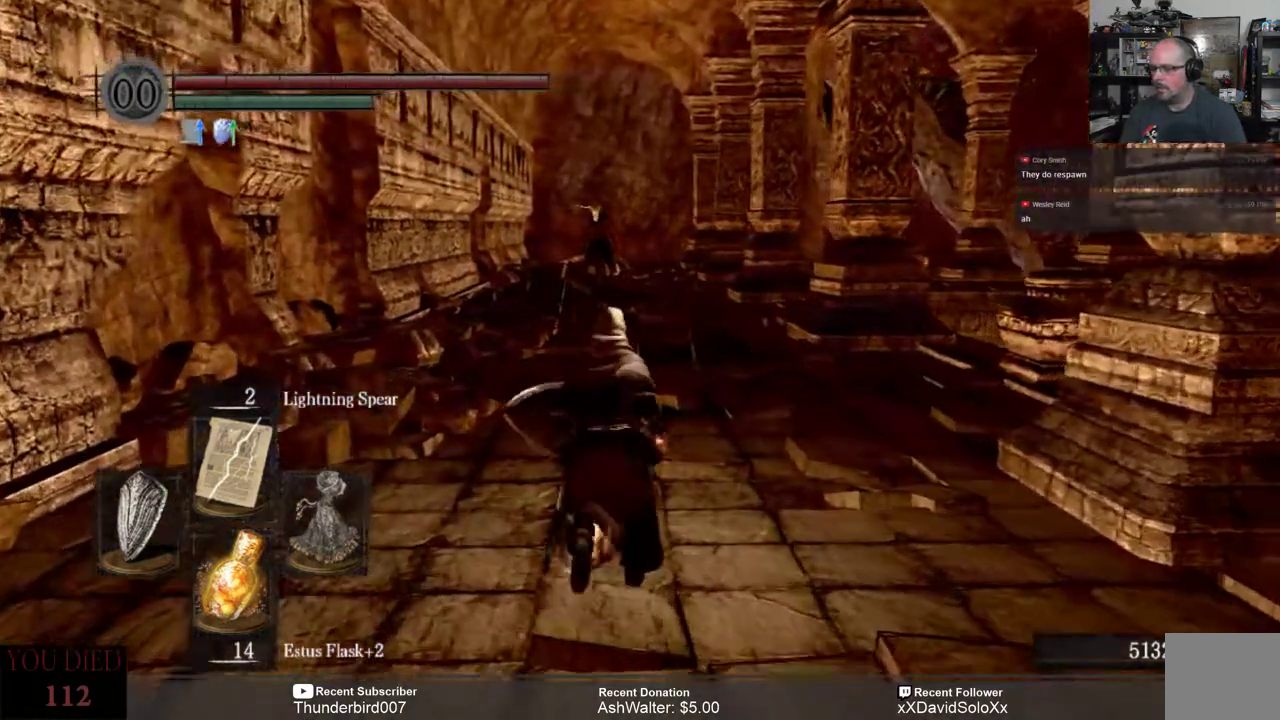
Gameplay with a controller (Xbox layout); each line is a JSON object with the inputs held at the frame after it. "events" lists button and stick changes between this image and that frame as [ms after this image, input, new state], when the widget could be followed in between. Not read: START.
{"buttons": [], "left_stick": "up", "right_stick": "center", "events": [[283, "left_stick", "up-left"], [467, "left_stick", "up"]]}
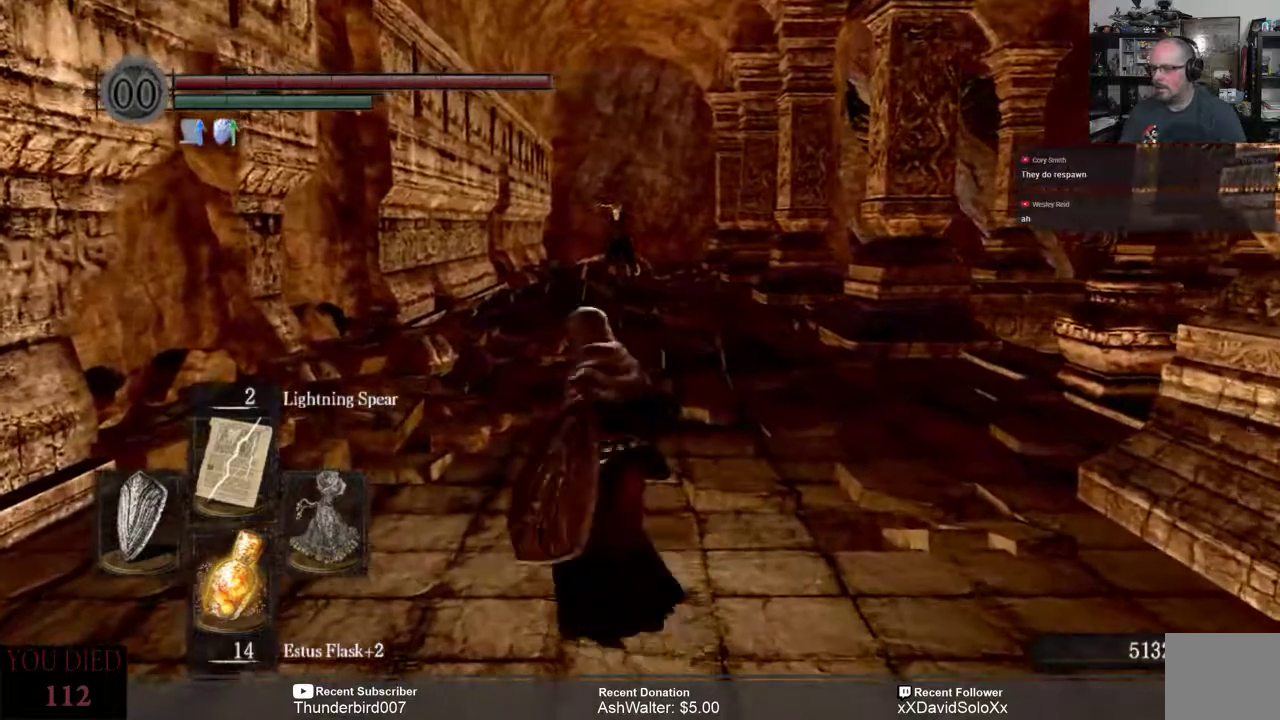
{"buttons": [], "left_stick": "center", "right_stick": "center", "events": [[183, "left_stick", "center"]]}
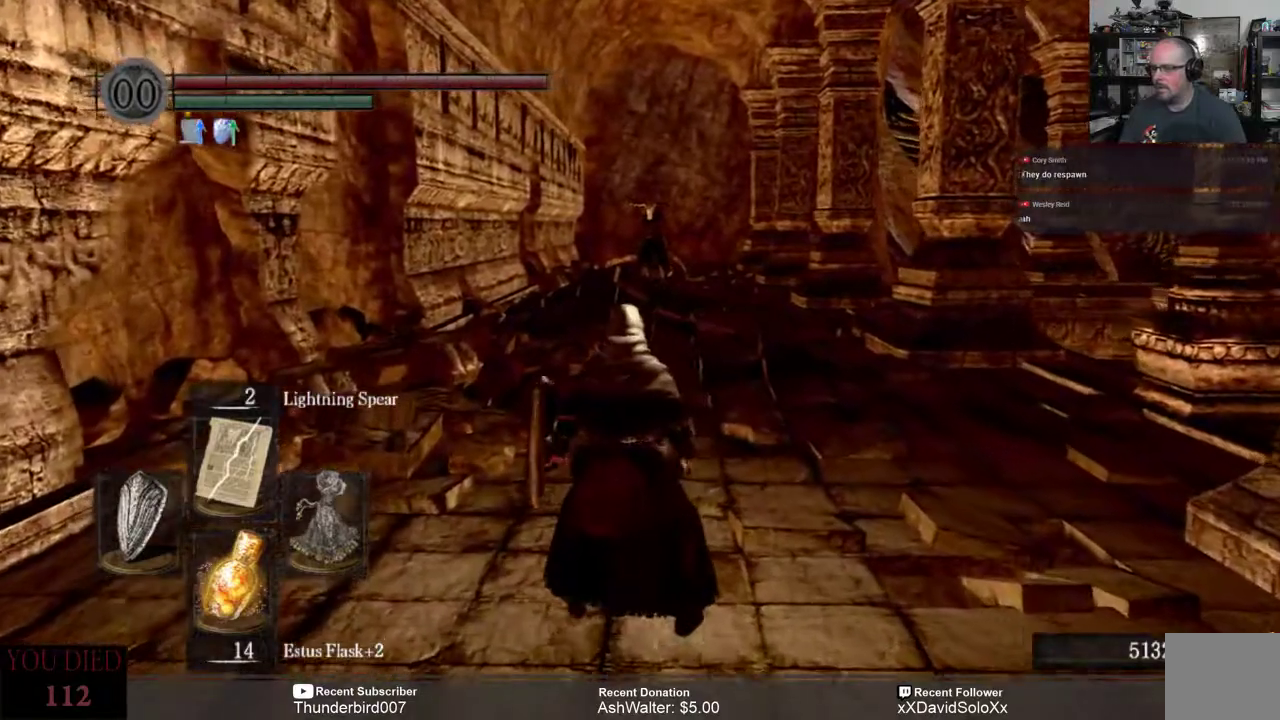
{"buttons": [], "left_stick": "center", "right_stick": "center", "events": [[17, "left_stick", "up"], [333, "left_stick", "center"]]}
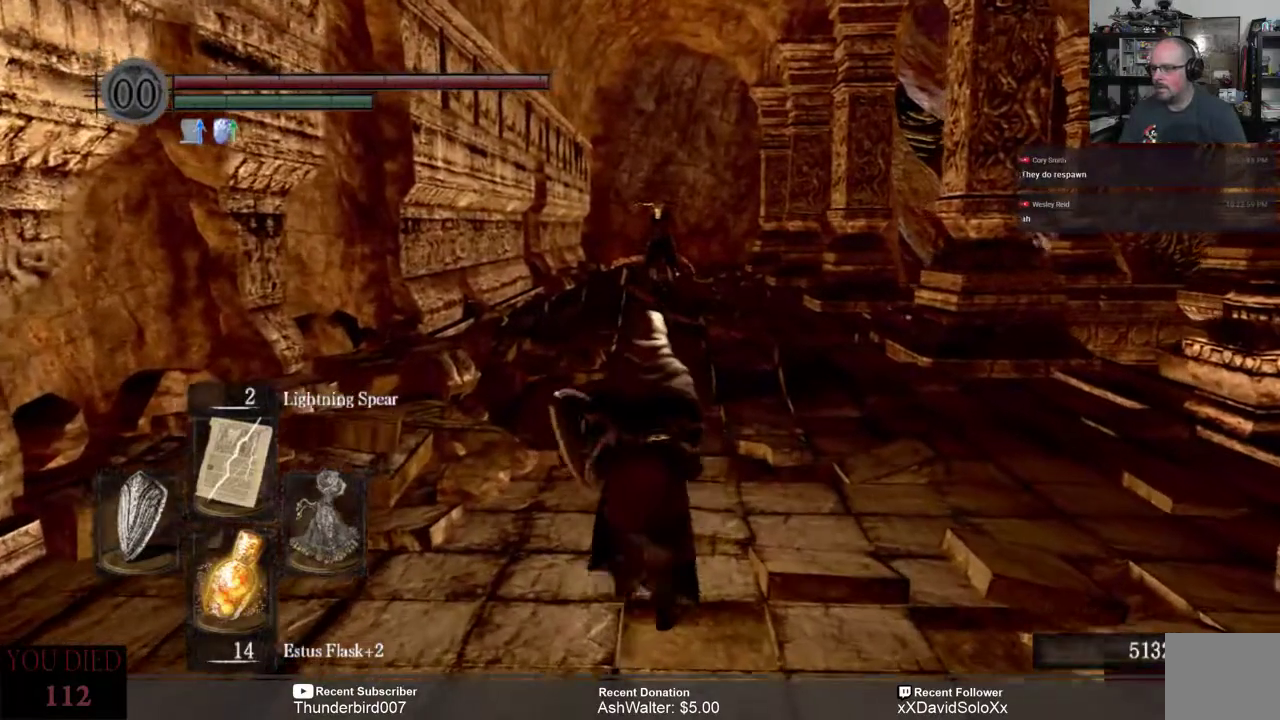
{"buttons": [], "left_stick": "up", "right_stick": "center", "events": [[200, "left_stick", "up"]]}
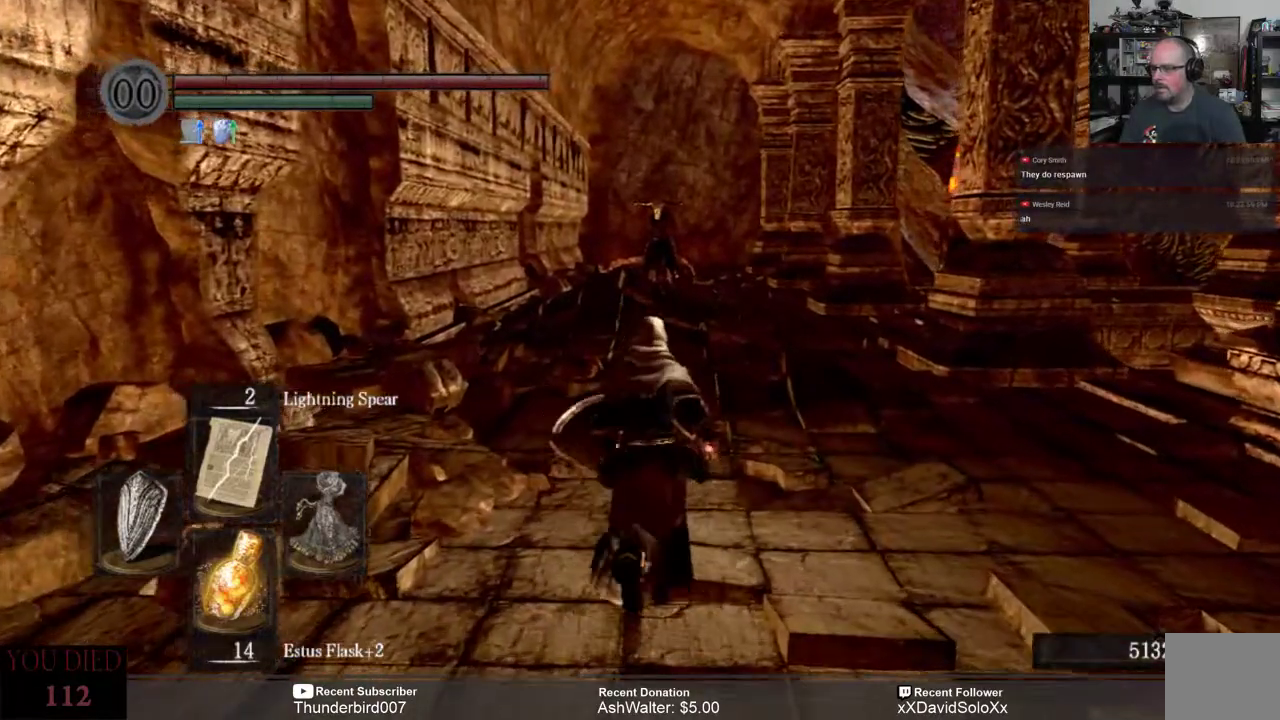
{"buttons": [], "left_stick": "center", "right_stick": "center", "events": [[233, "left_stick", "center"]]}
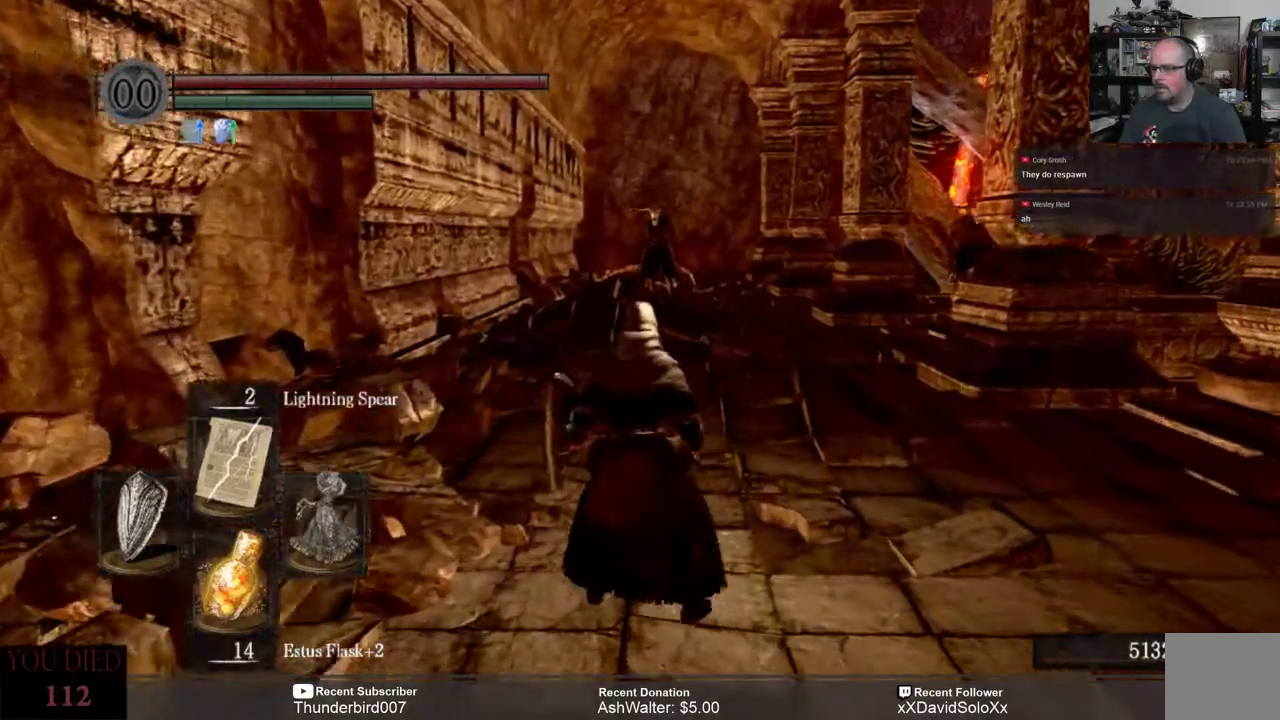
{"buttons": [], "left_stick": "down-right", "right_stick": "center", "events": [[317, "left_stick", "down-right"]]}
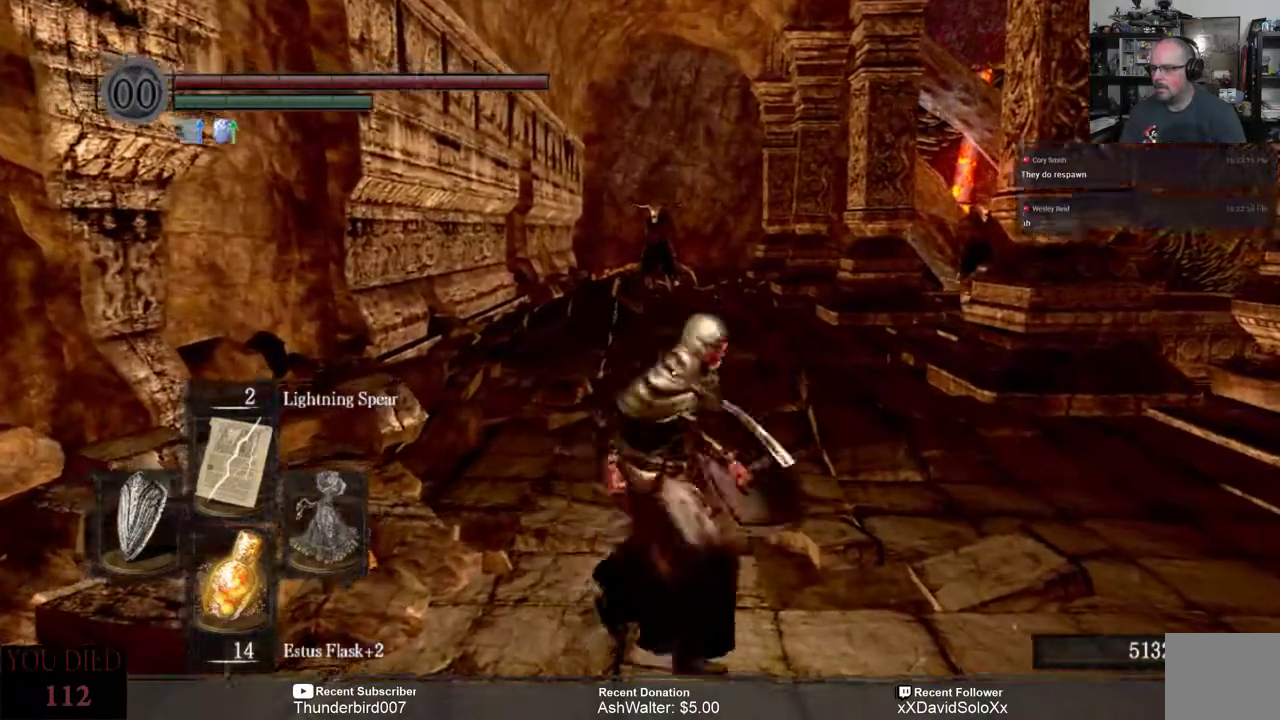
{"buttons": [], "left_stick": "center", "right_stick": "center", "events": [[50, "right_stick", "left"], [133, "right_stick", "center"], [200, "left_stick", "right"], [333, "left_stick", "up-right"], [467, "left_stick", "center"]]}
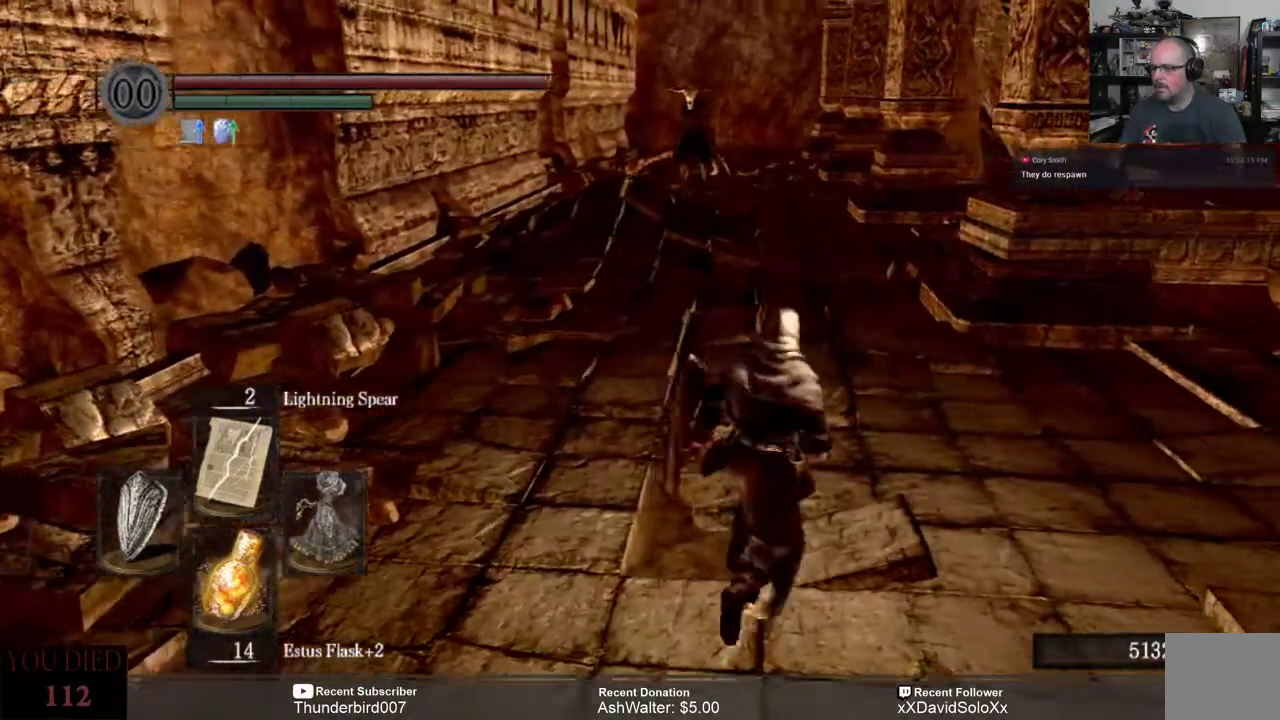
{"buttons": [], "left_stick": "up", "right_stick": "center", "events": [[300, "left_stick", "up-right"], [367, "left_stick", "up"]]}
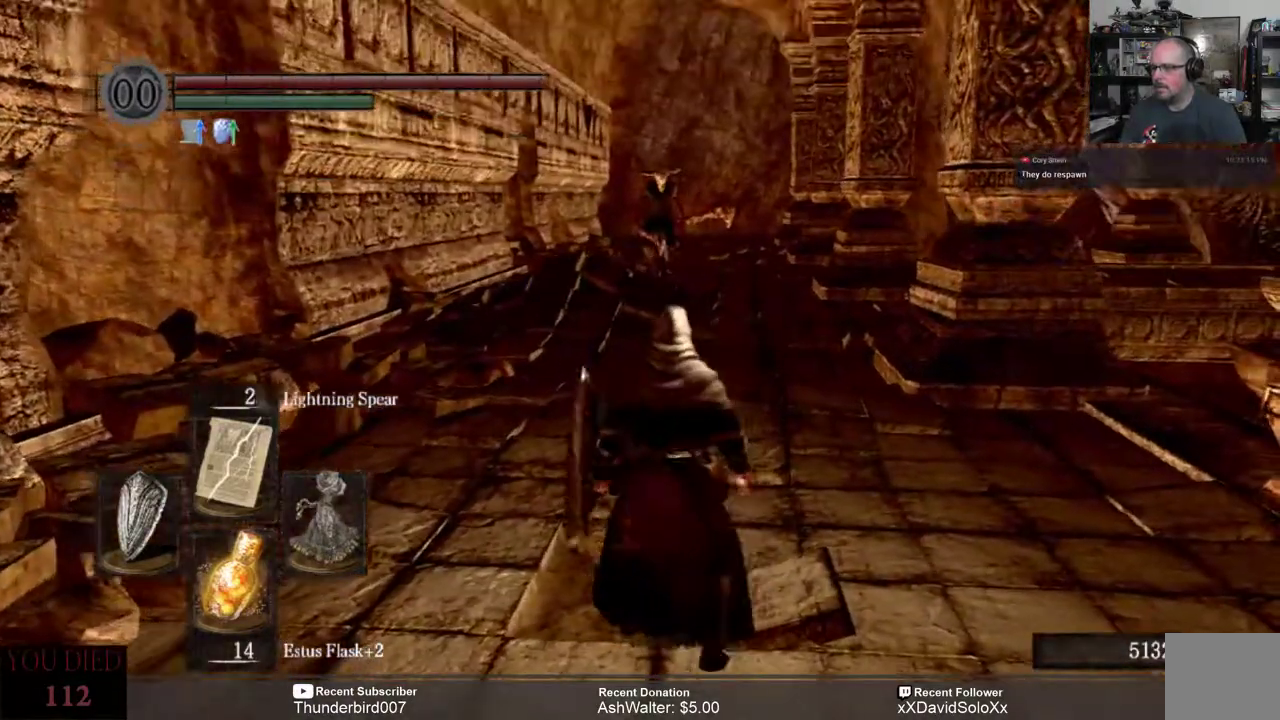
{"buttons": [], "left_stick": "up", "right_stick": "center", "events": []}
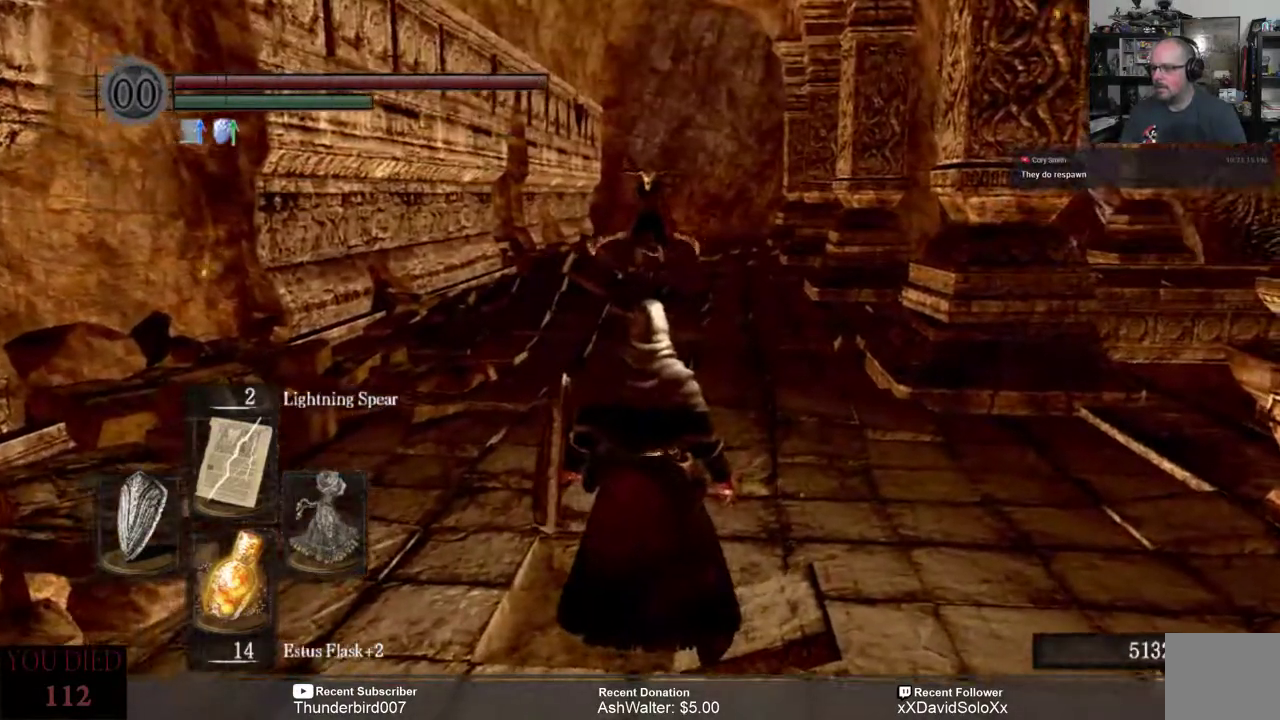
{"buttons": [], "left_stick": "center", "right_stick": "center", "events": [[33, "left_stick", "center"], [283, "DPAD_RIGHT", "down"], [350, "DPAD_RIGHT", "up"]]}
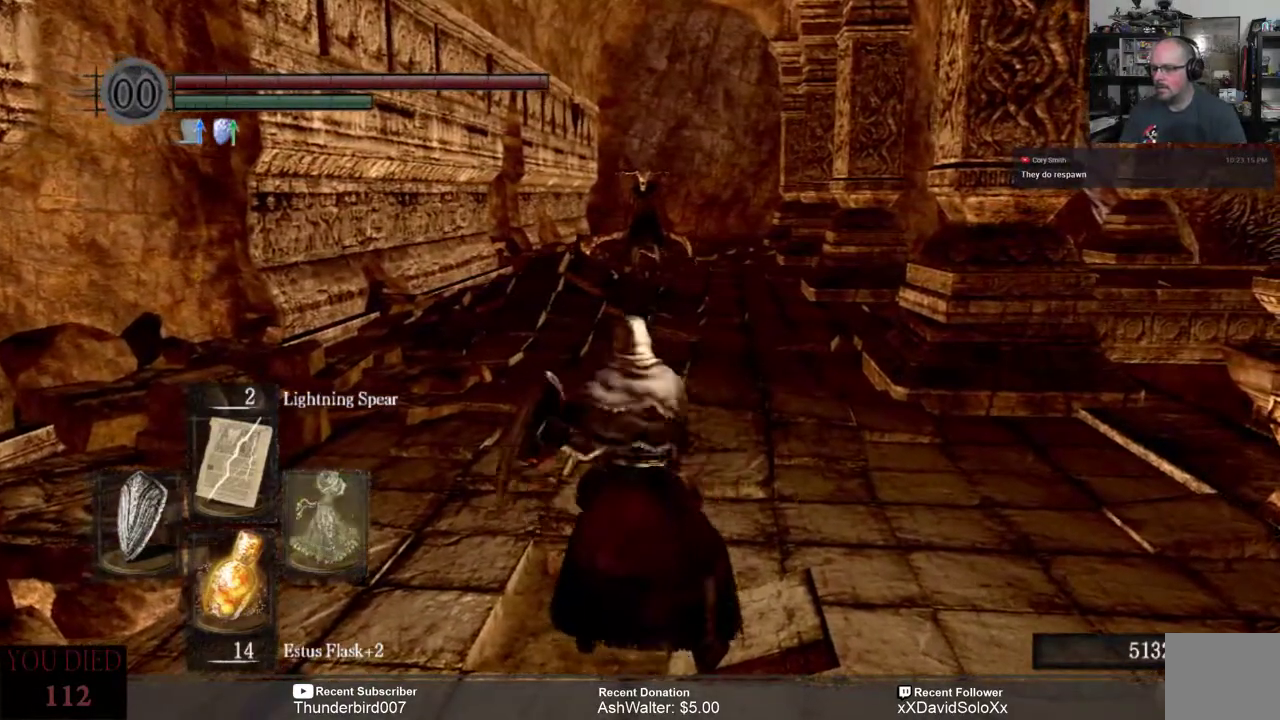
{"buttons": ["L1"], "left_stick": "center", "right_stick": "center", "events": [[150, "L1", "down"]]}
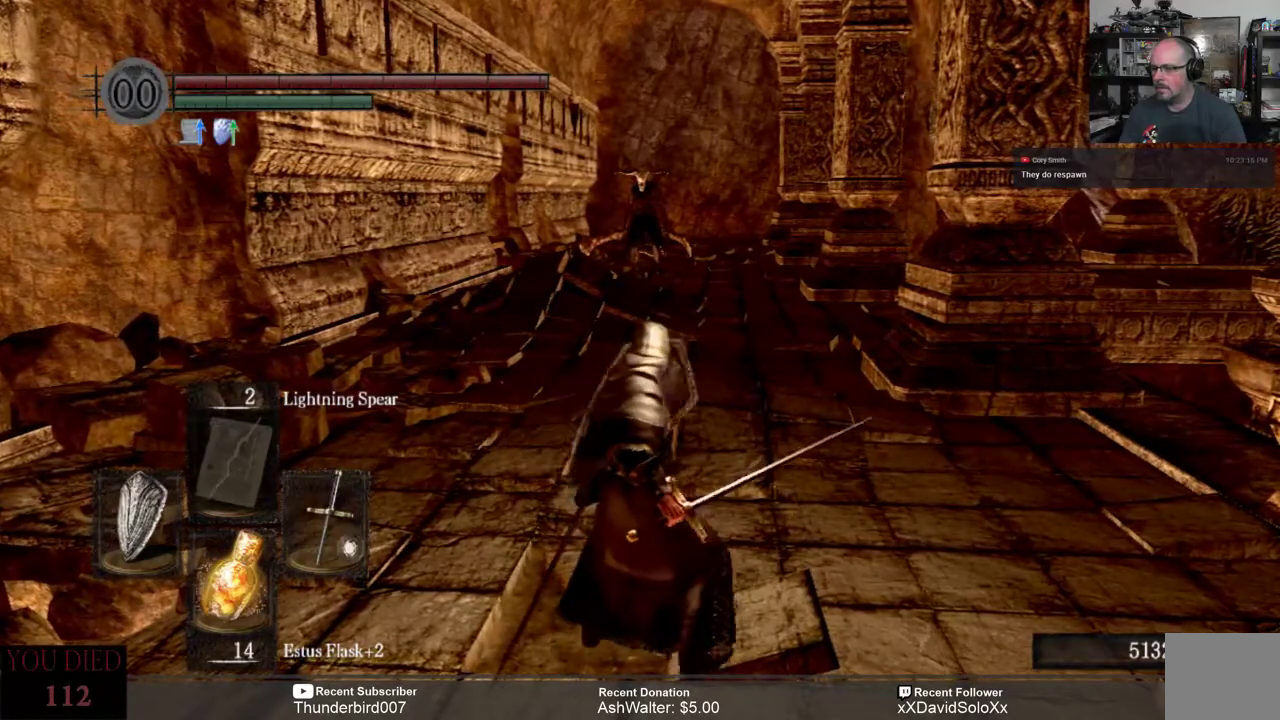
{"buttons": ["L1"], "left_stick": "center", "right_stick": "center", "events": []}
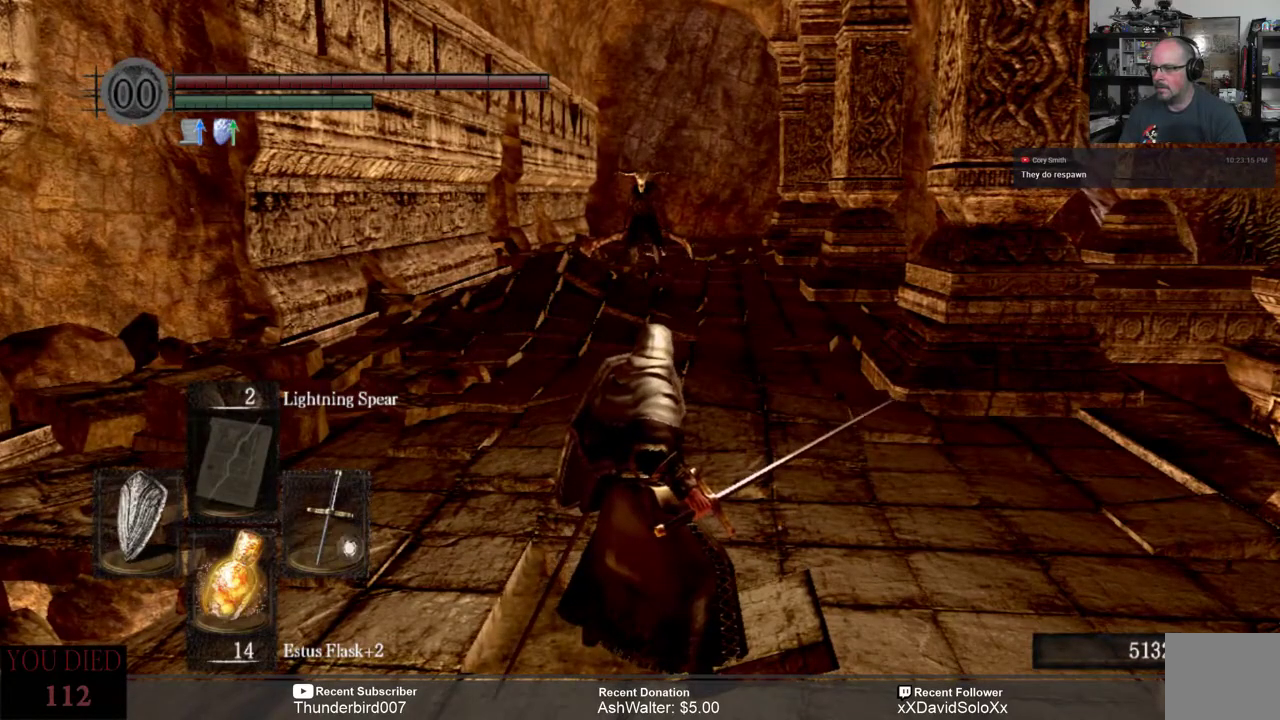
{"buttons": [], "left_stick": "center", "right_stick": "center", "events": [[367, "L1", "up"]]}
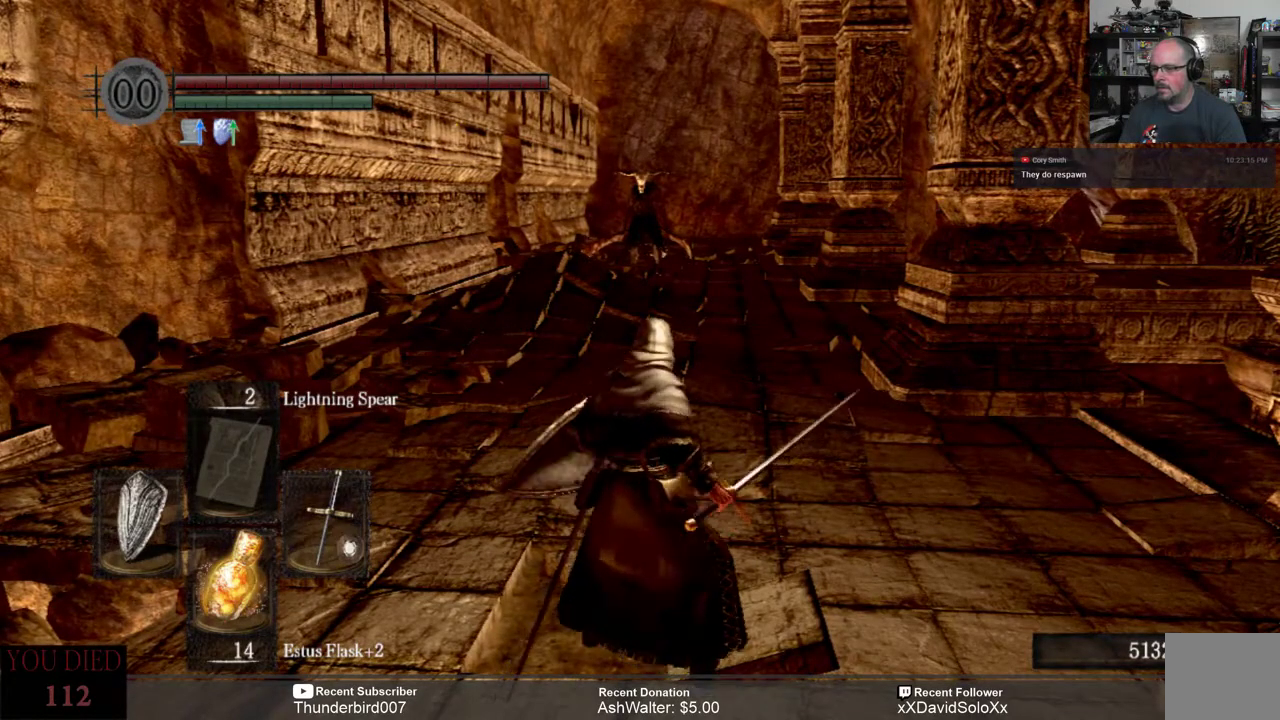
{"buttons": [], "left_stick": "center", "right_stick": "center", "events": [[317, "DPAD_LEFT", "down"], [417, "DPAD_LEFT", "up"]]}
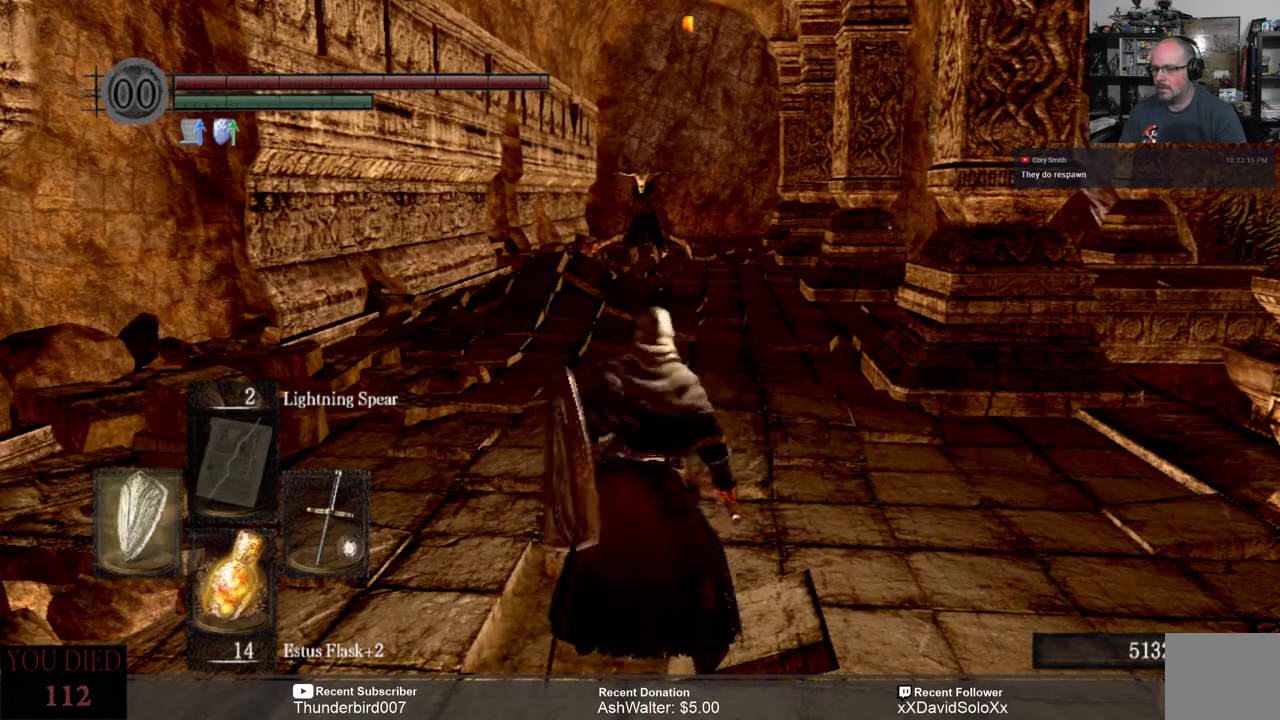
{"buttons": [], "left_stick": "center", "right_stick": "center", "events": []}
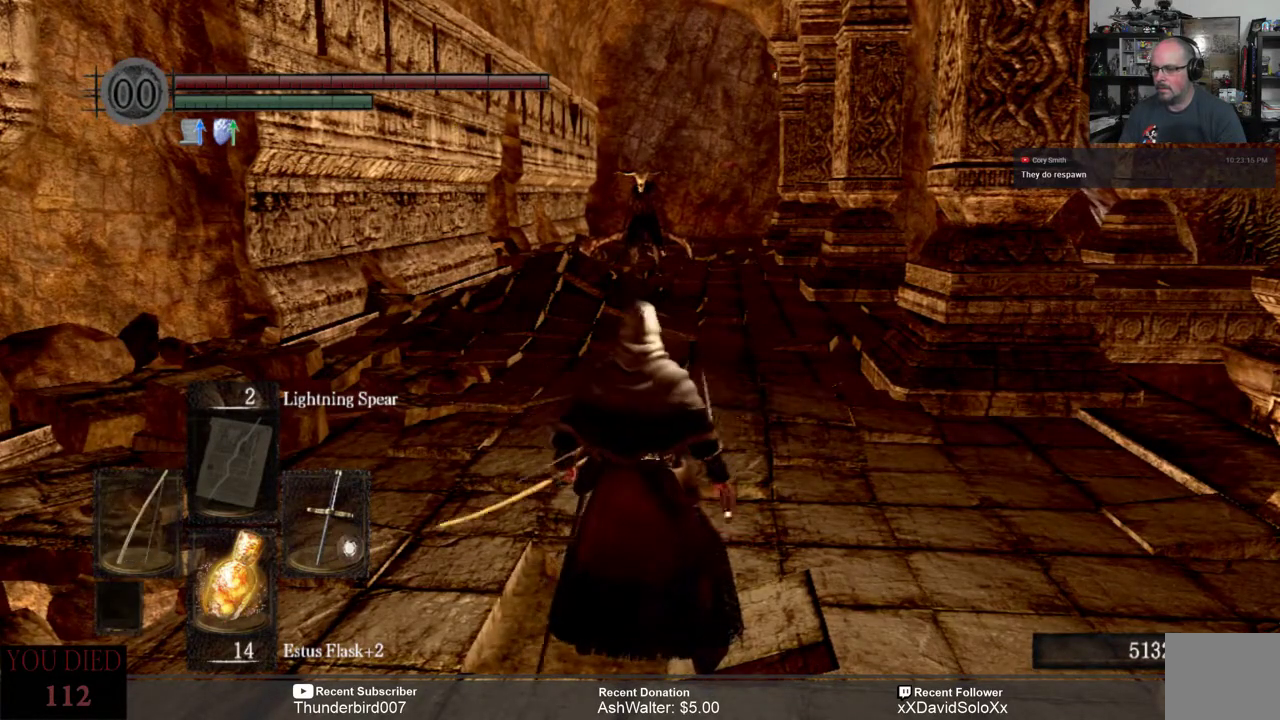
{"buttons": ["L1"], "left_stick": "center", "right_stick": "center", "events": [[83, "L1", "down"], [217, "L1", "up"], [450, "L1", "down"]]}
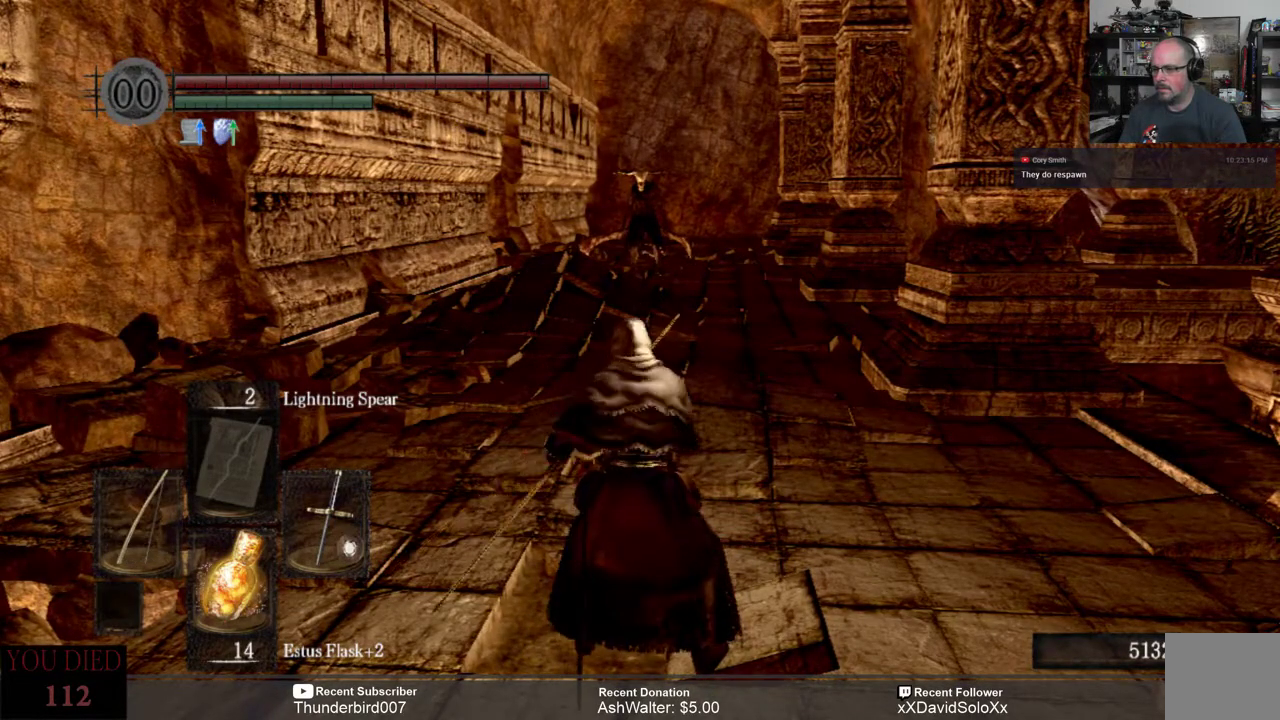
{"buttons": [], "left_stick": "center", "right_stick": "center", "events": [[83, "L1", "up"], [317, "right_stick", "up"], [483, "right_stick", "center"]]}
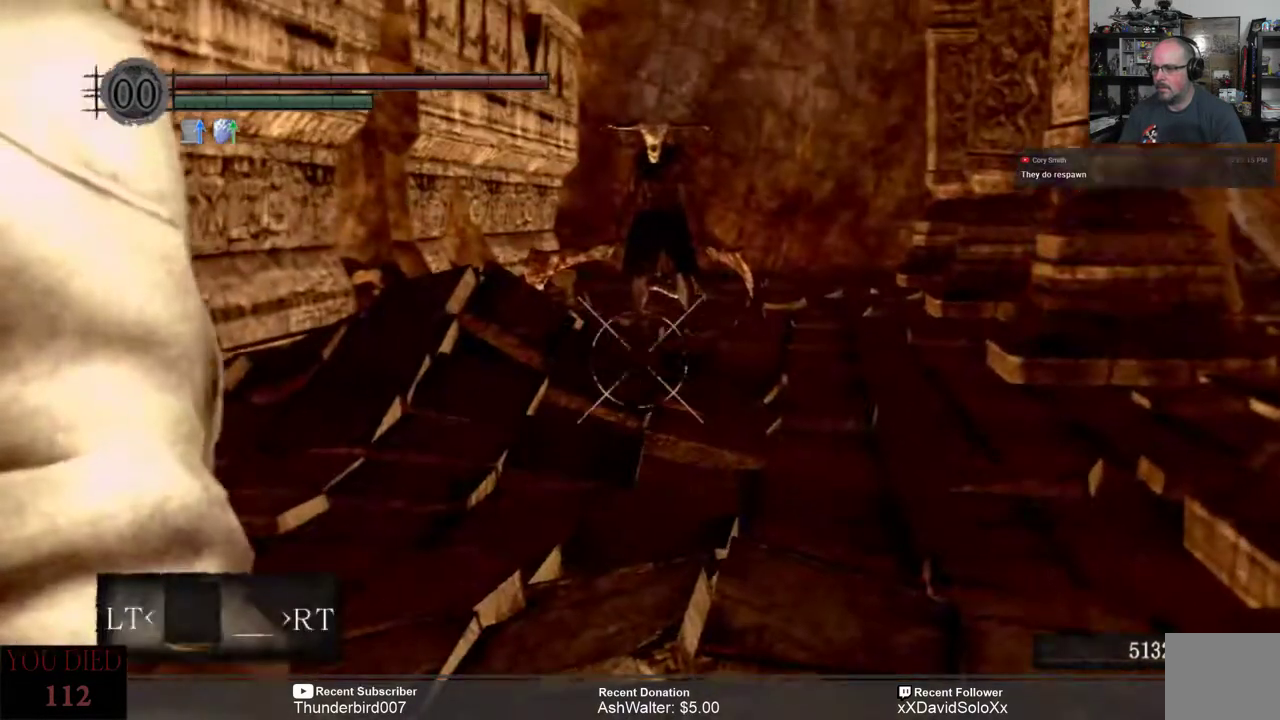
{"buttons": [], "left_stick": "center", "right_stick": "up", "events": [[167, "right_stick", "up"], [300, "right_stick", "center"], [500, "right_stick", "up"]]}
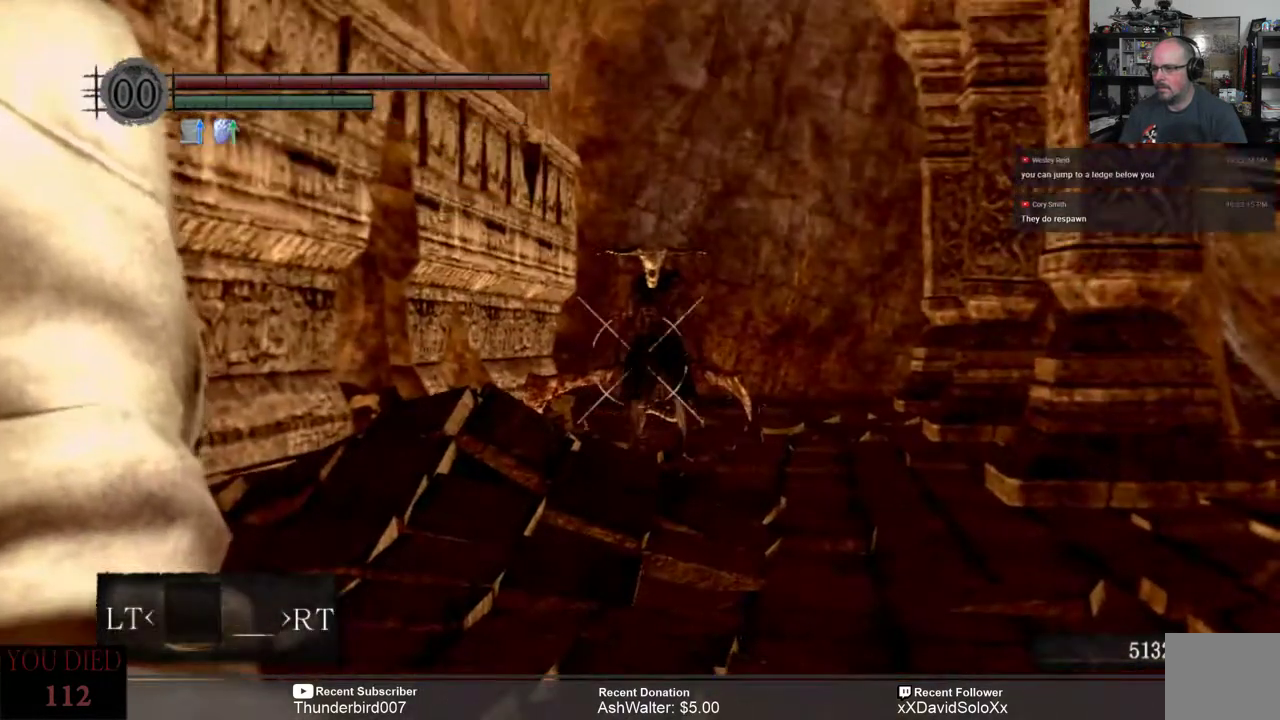
{"buttons": [], "left_stick": "center", "right_stick": "center", "events": [[100, "right_stick", "center"], [367, "right_stick", "down"], [467, "right_stick", "center"]]}
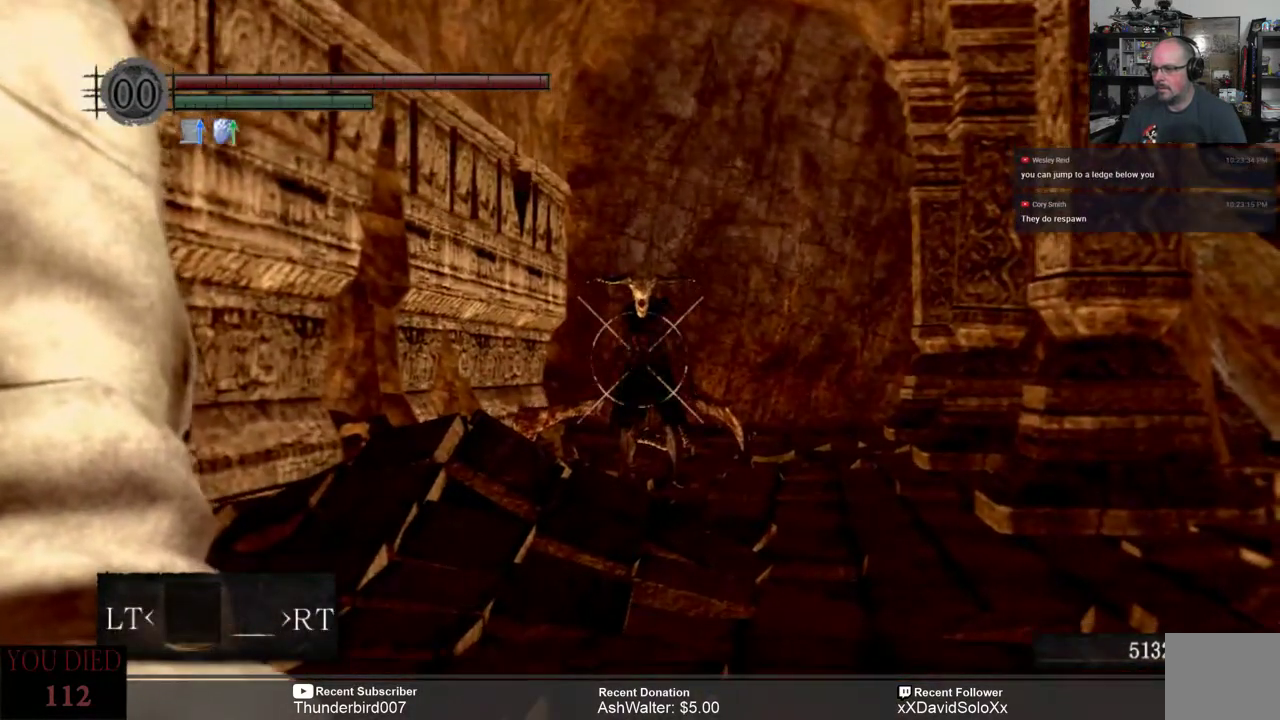
{"buttons": [], "left_stick": "center", "right_stick": "center", "events": []}
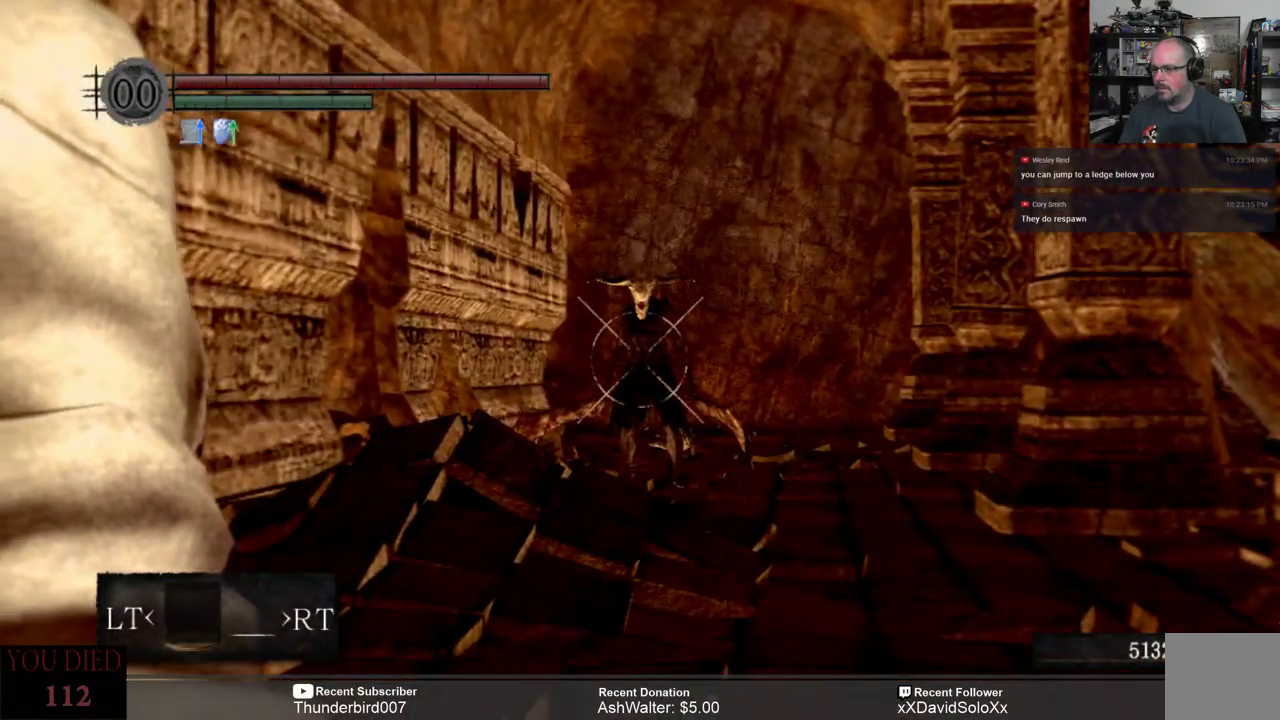
{"buttons": [], "left_stick": "center", "right_stick": "center", "events": []}
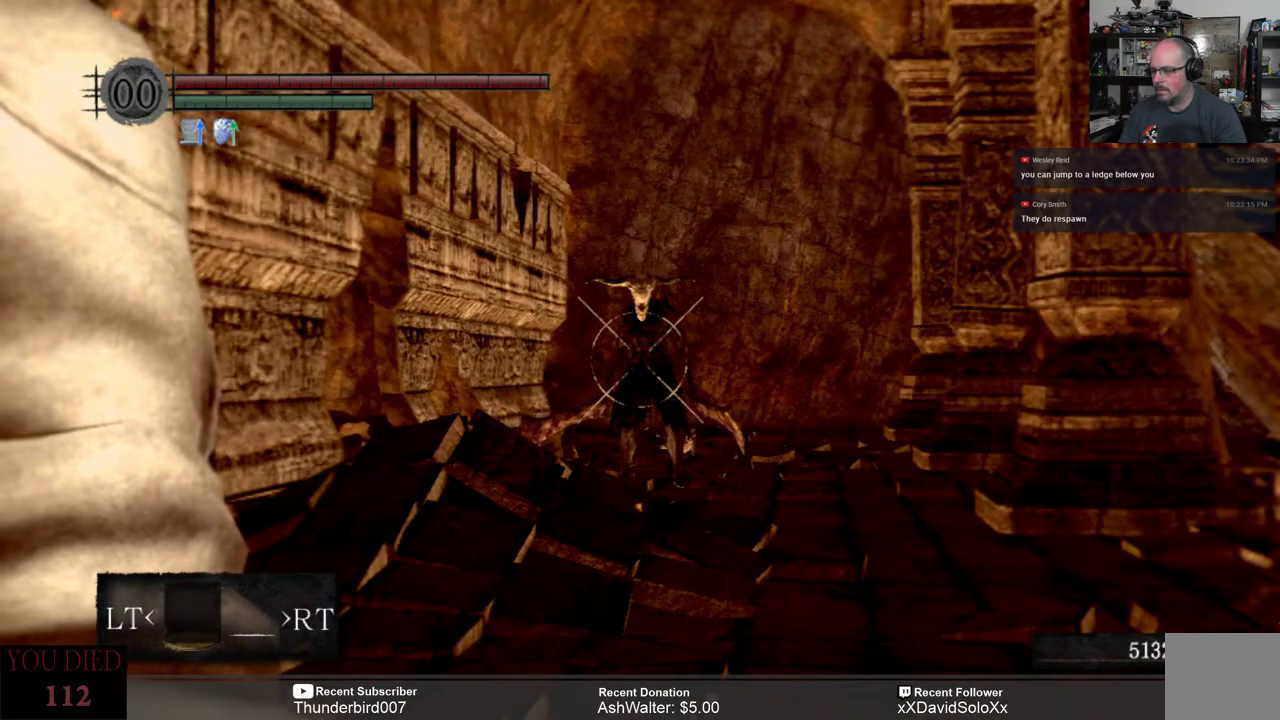
{"buttons": [], "left_stick": "center", "right_stick": "center", "events": []}
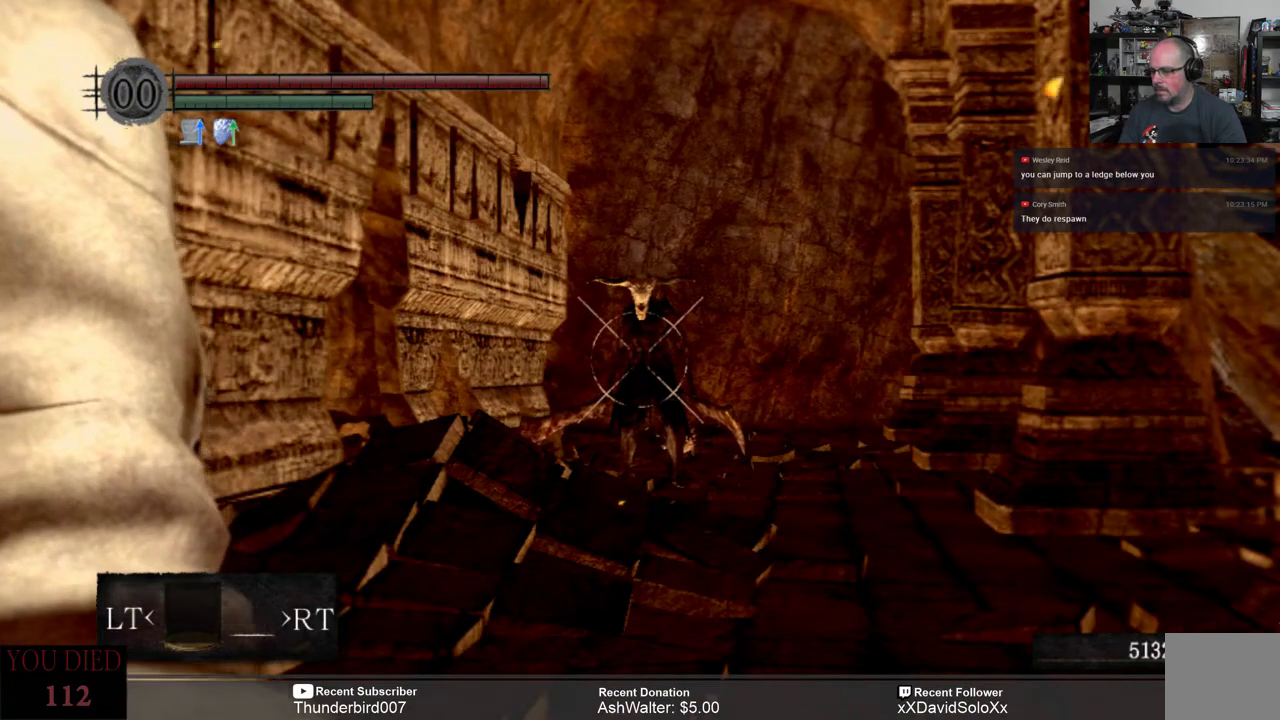
{"buttons": [], "left_stick": "center", "right_stick": "center", "events": []}
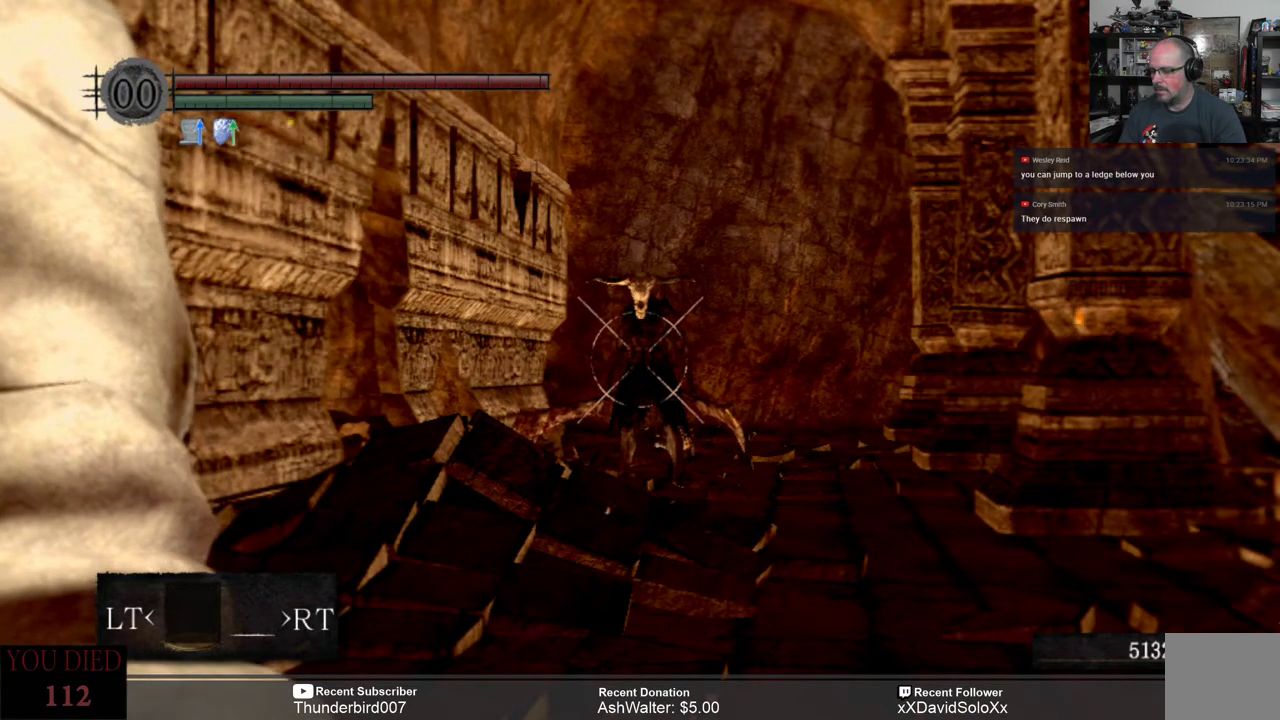
{"buttons": [], "left_stick": "center", "right_stick": "center", "events": [[283, "L1", "down"], [400, "L1", "up"]]}
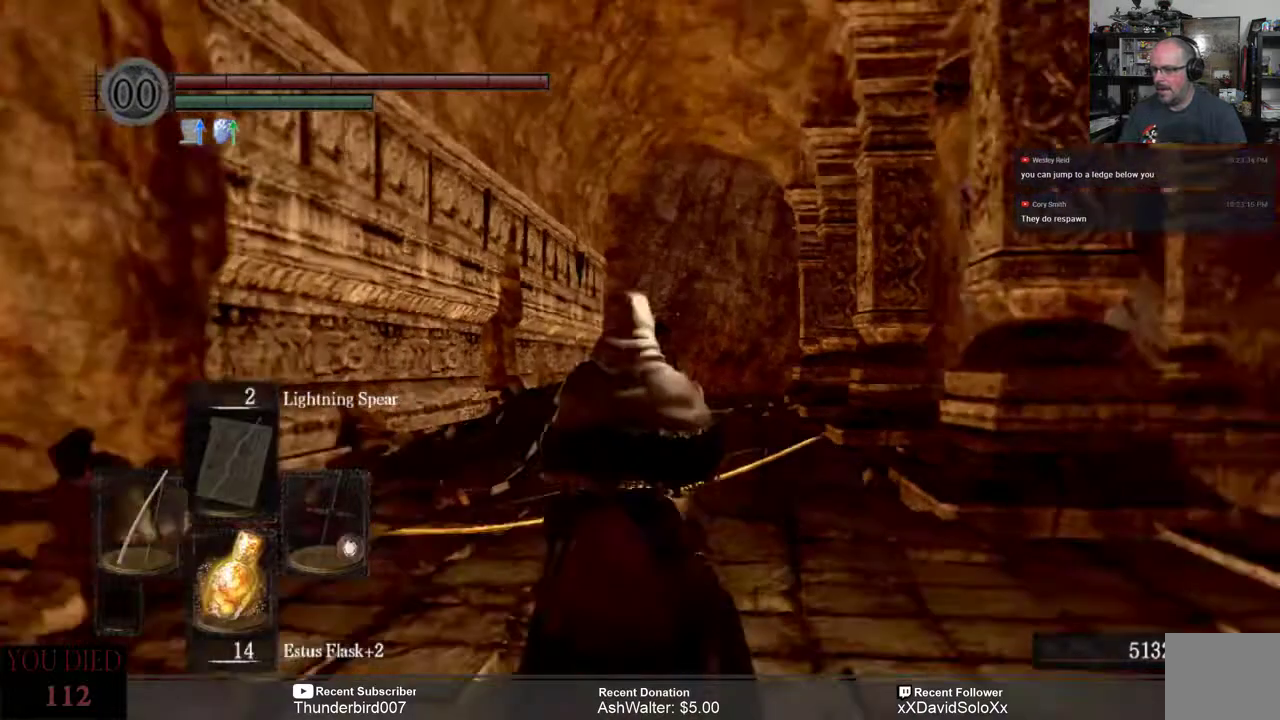
{"buttons": [], "left_stick": "center", "right_stick": "center", "events": []}
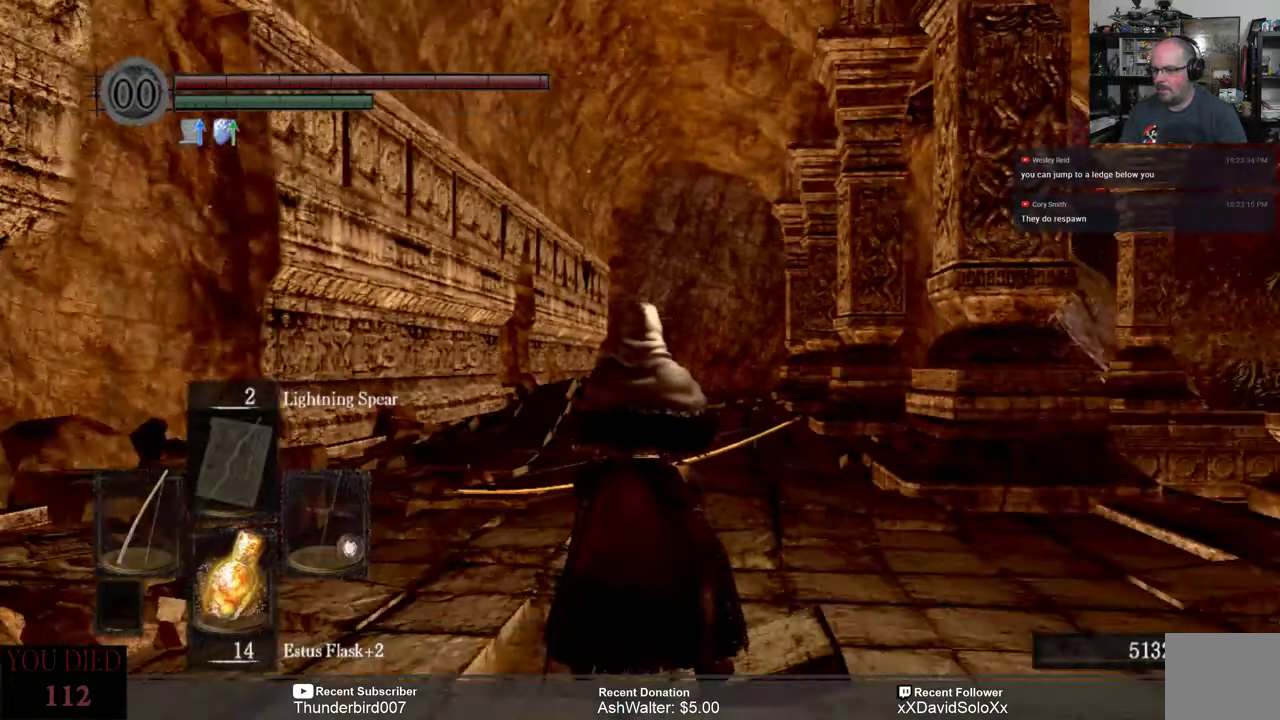
{"buttons": [], "left_stick": "center", "right_stick": "center", "events": [[133, "DPAD_LEFT", "down"], [233, "DPAD_LEFT", "up"]]}
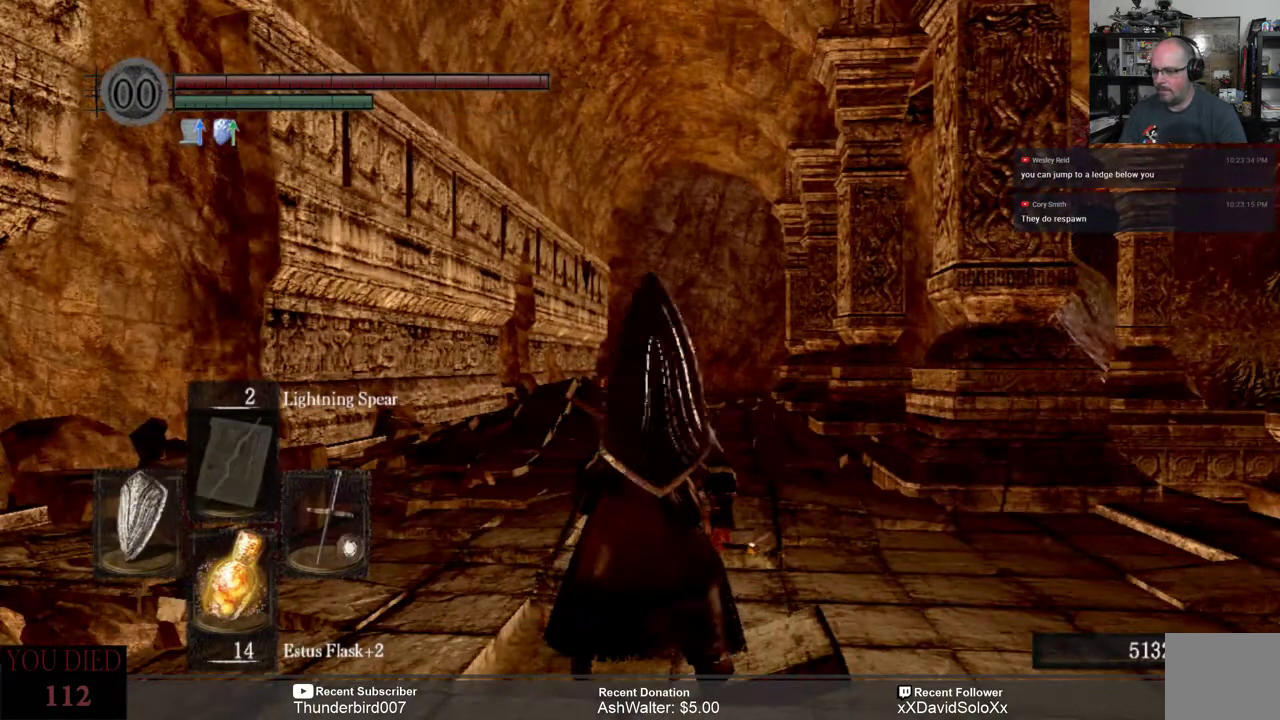
{"buttons": [], "left_stick": "center", "right_stick": "center", "events": [[233, "DPAD_RIGHT", "down"], [300, "DPAD_RIGHT", "up"]]}
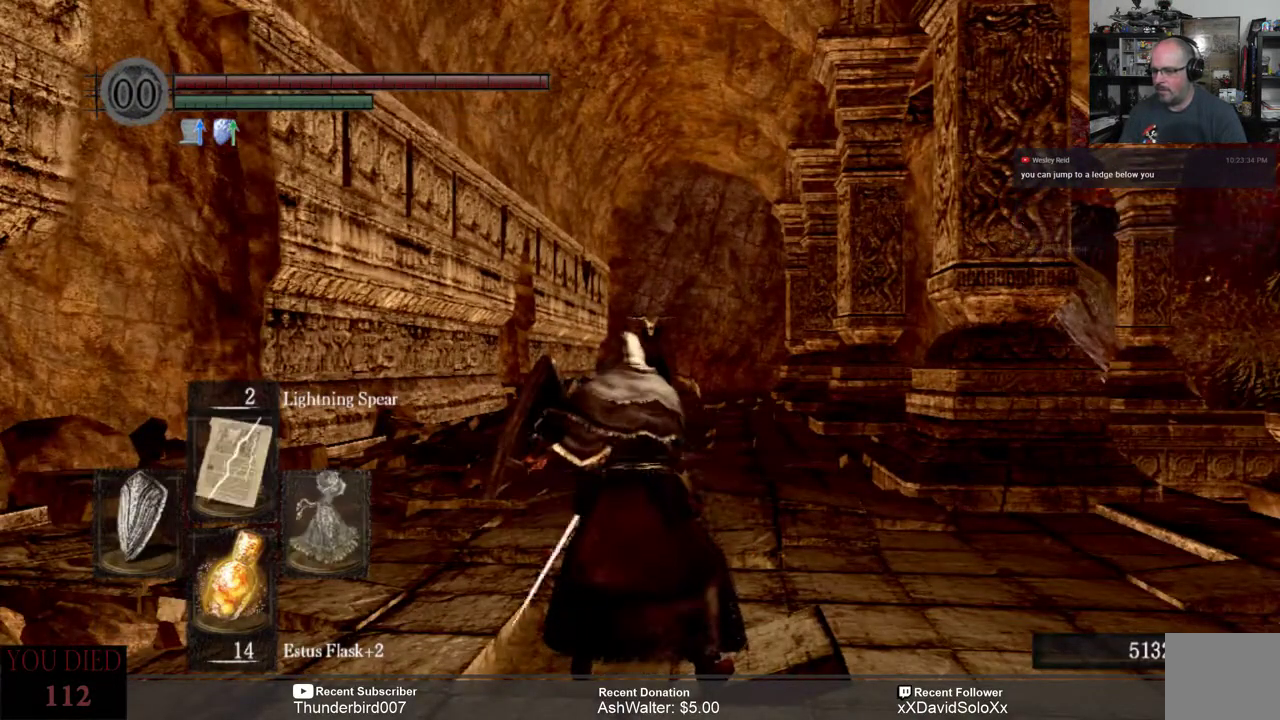
{"buttons": [], "left_stick": "center", "right_stick": "center", "events": []}
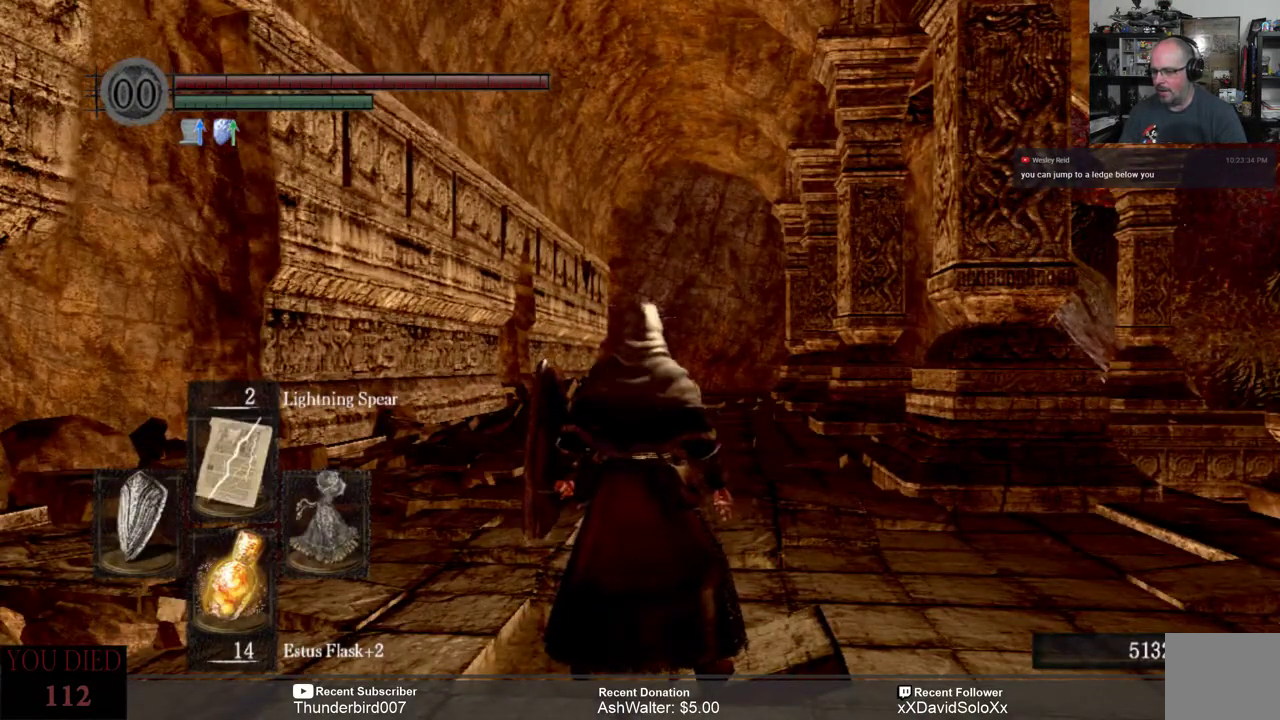
{"buttons": [], "left_stick": "center", "right_stick": "center", "events": []}
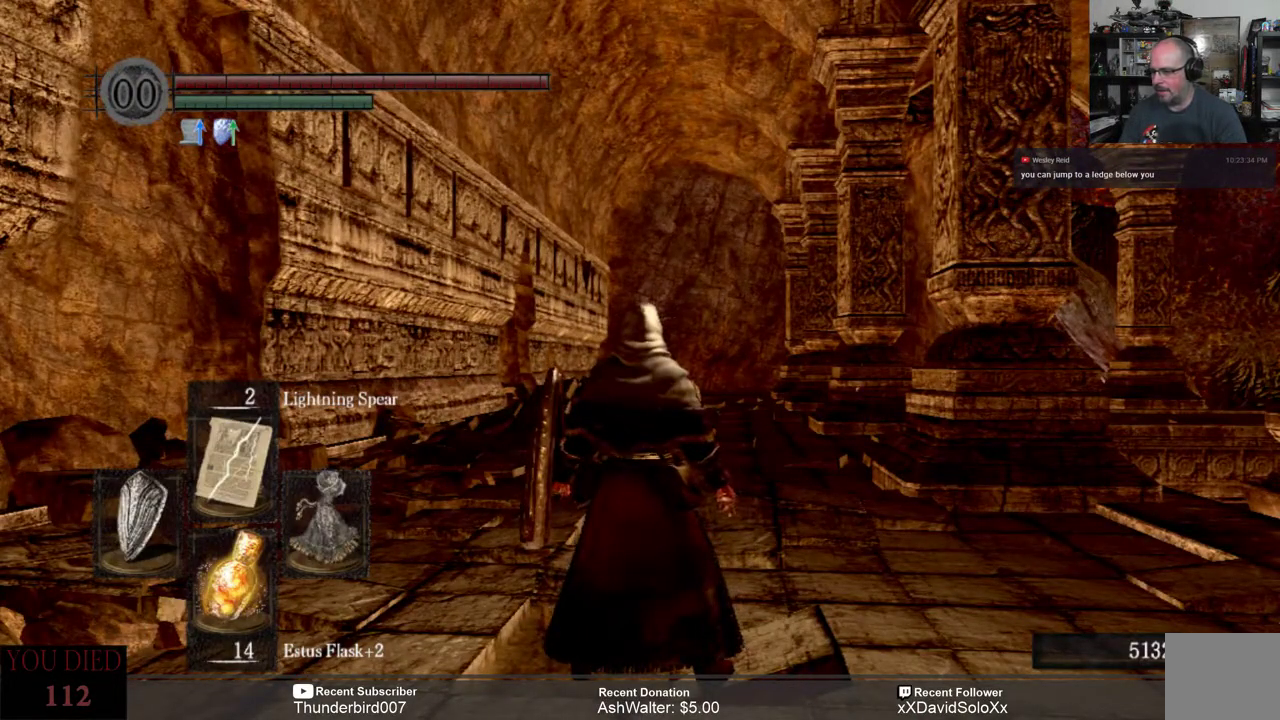
{"buttons": [], "left_stick": "center", "right_stick": "center", "events": [[50, "R1", "down"], [117, "R1", "up"]]}